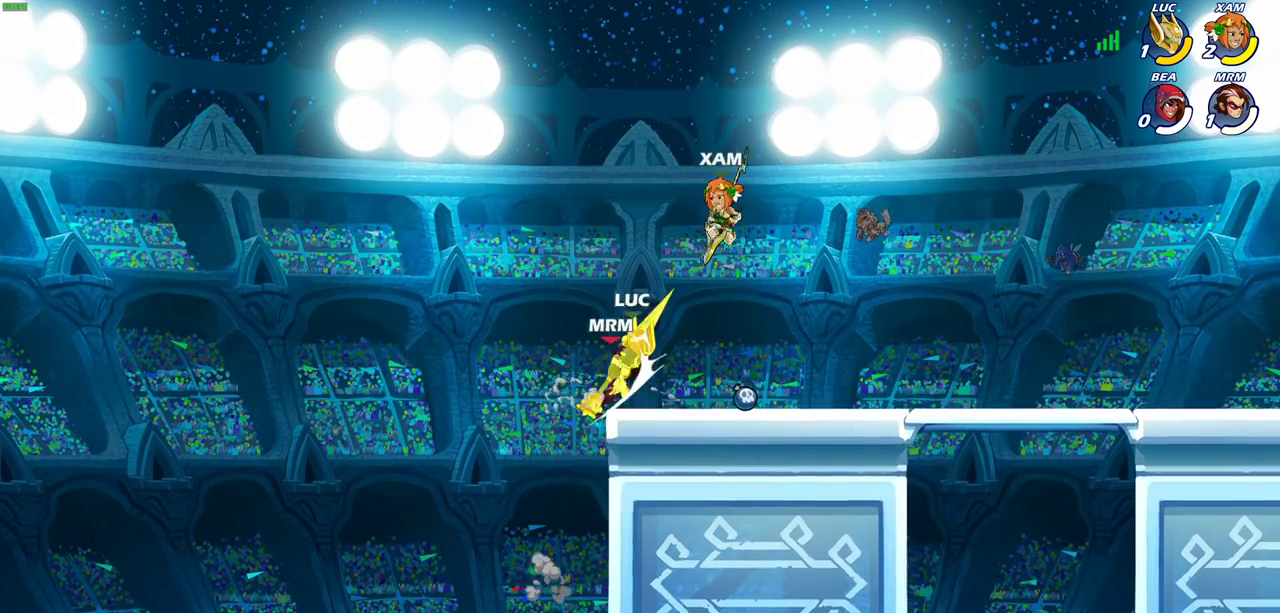
Gameplay with a controller (PlayStation layout); each line is a JSON object with the inputs held at the frame after it (dt_ms = milliseconds from this image to that frame). "events" lists button and stick changes between this image and that frame as [ms after this image, input, new state], when the widget could be followed in between.
{"dt_ms": 700, "buttons": ["R1"], "left_stick": "down", "right_stick": "center", "events": [[50, "CROSS", "down"], [167, "CROSS", "up"], [233, "left_stick", "center"], [483, "CROSS", "down"], [533, "left_stick", "up-left"], [550, "CROSS", "up"], [650, "left_stick", "down"], [700, "R1", "down"]]}
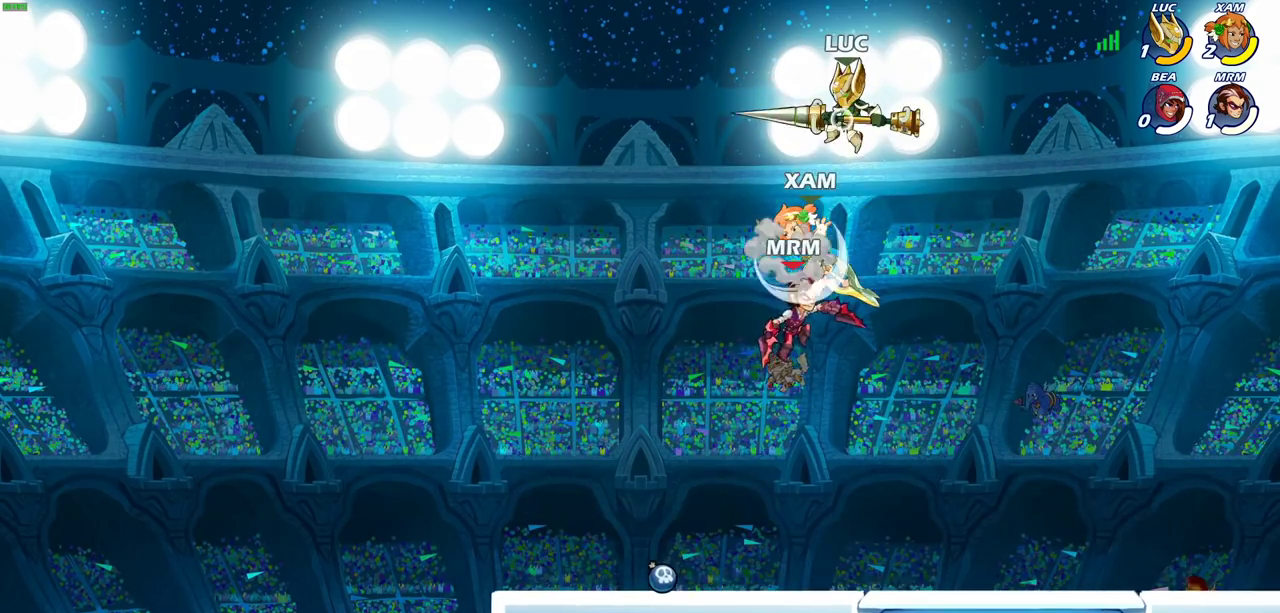
{"dt_ms": 300, "buttons": [], "left_stick": "center", "right_stick": "center", "events": [[50, "R1", "up"], [83, "left_stick", "center"]]}
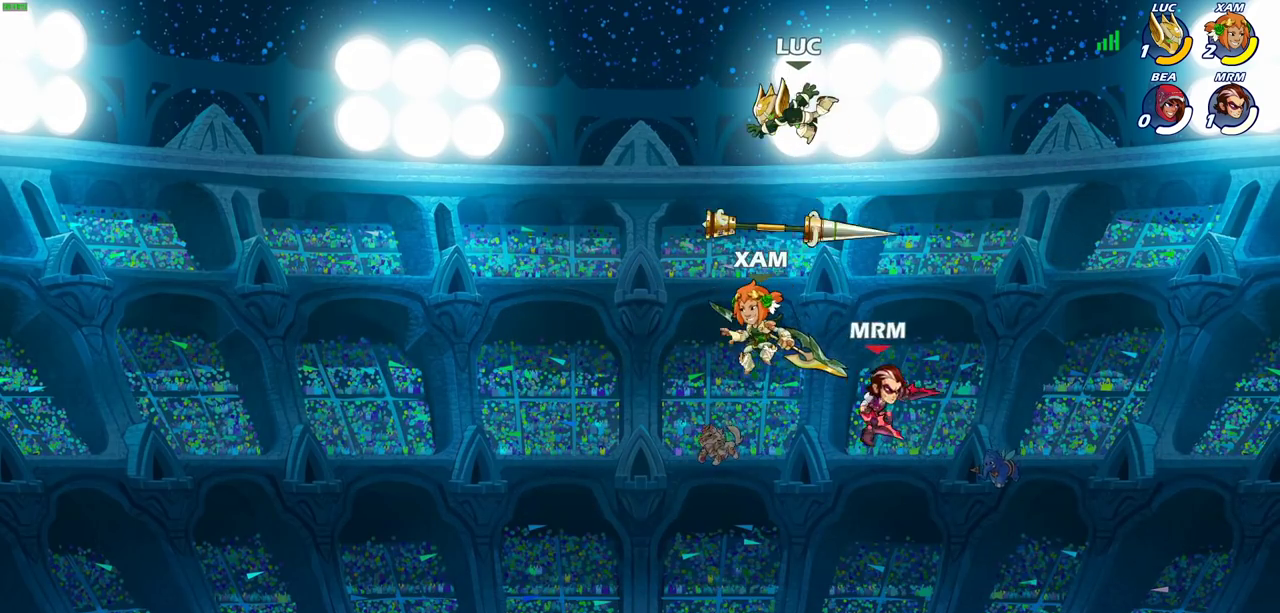
{"dt_ms": 400, "buttons": [], "left_stick": "down-left", "right_stick": "center", "events": [[83, "left_stick", "right"], [267, "left_stick", "down-left"]]}
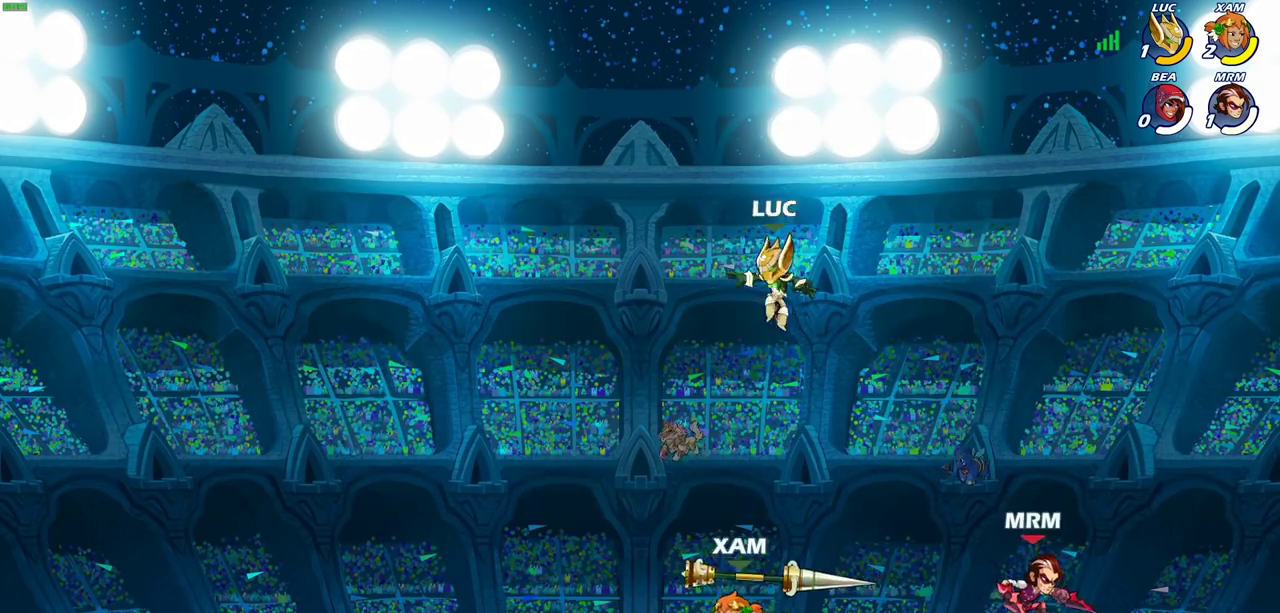
{"dt_ms": 600, "buttons": [], "left_stick": "right", "right_stick": "center", "events": [[350, "R1", "down"], [367, "left_stick", "left"], [467, "R1", "up"], [533, "left_stick", "right"]]}
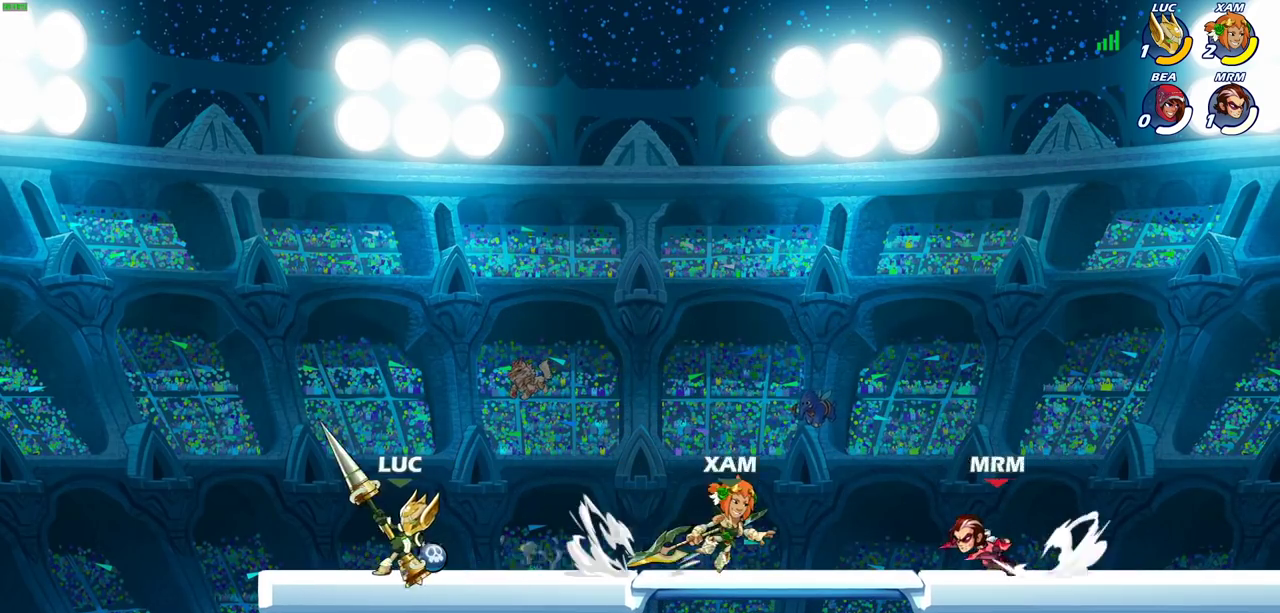
{"dt_ms": 700, "buttons": [], "left_stick": "down-right", "right_stick": "center", "events": [[33, "CROSS", "down"], [117, "CROSS", "up"], [133, "R1", "down"], [200, "R1", "up"], [200, "left_stick", "center"], [550, "left_stick", "down-right"]]}
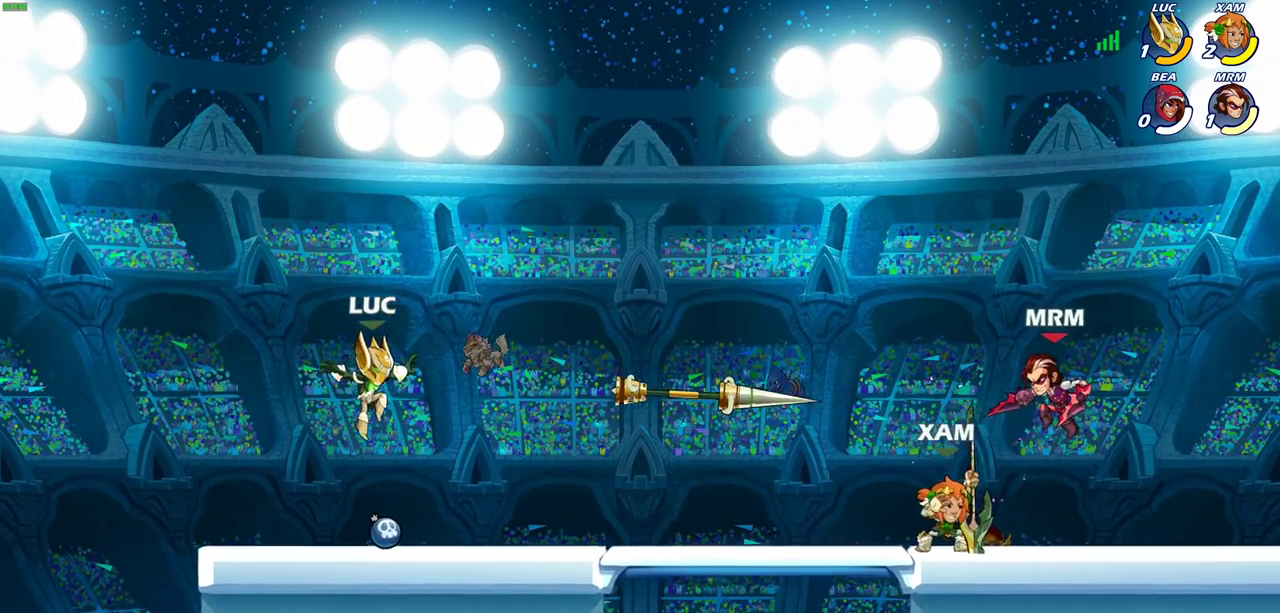
{"dt_ms": 300, "buttons": ["CROSS", "R1"], "left_stick": "right", "right_stick": "center", "events": [[183, "left_stick", "right"], [200, "R1", "down"], [250, "CROSS", "down"]]}
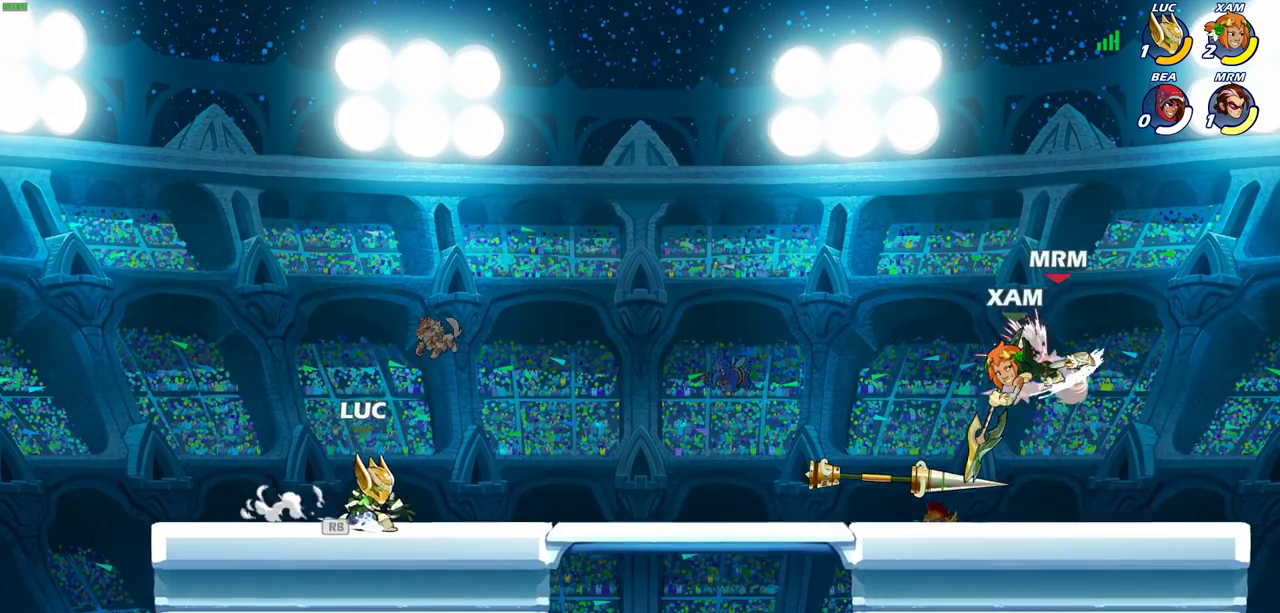
{"dt_ms": 500, "buttons": [], "left_stick": "center", "right_stick": "center", "events": [[17, "R1", "up"], [50, "CROSS", "up"], [300, "left_stick", "up-right"], [350, "CIRCLE", "down"], [400, "CIRCLE", "up"], [450, "left_stick", "center"]]}
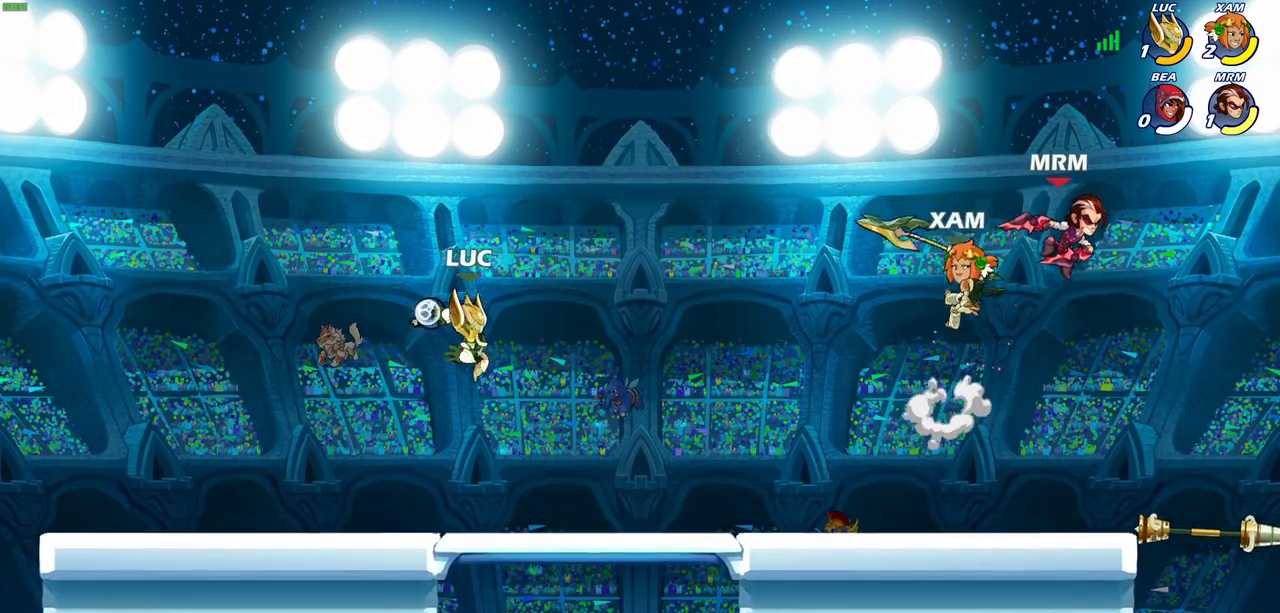
{"dt_ms": 500, "buttons": [], "left_stick": "center", "right_stick": "center", "events": []}
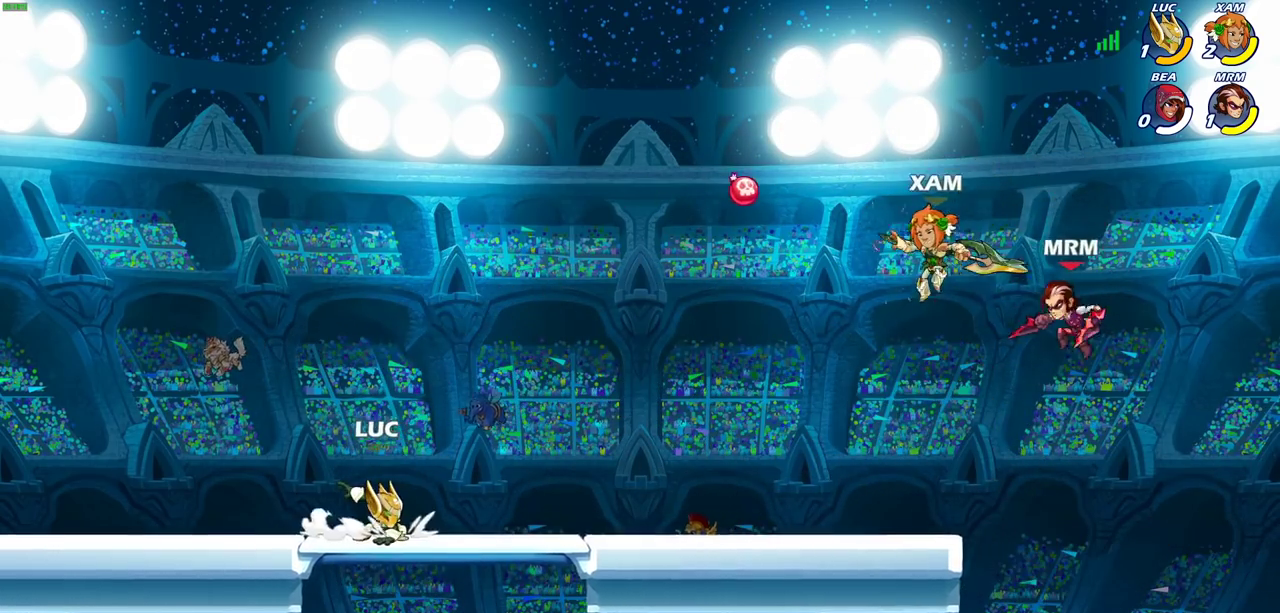
{"dt_ms": 400, "buttons": [], "left_stick": "center", "right_stick": "center", "events": []}
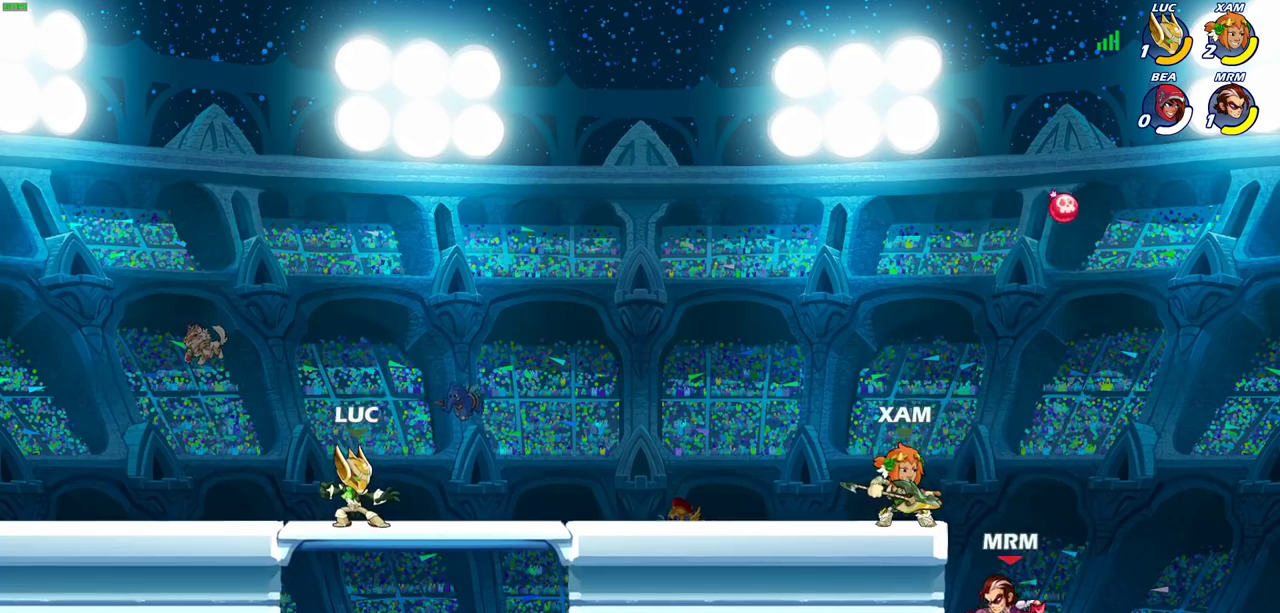
{"dt_ms": 600, "buttons": ["CROSS", "R2"], "left_stick": "up-right", "right_stick": "center", "events": [[333, "left_stick", "right"], [533, "left_stick", "up-right"], [550, "R2", "down"], [600, "CROSS", "down"]]}
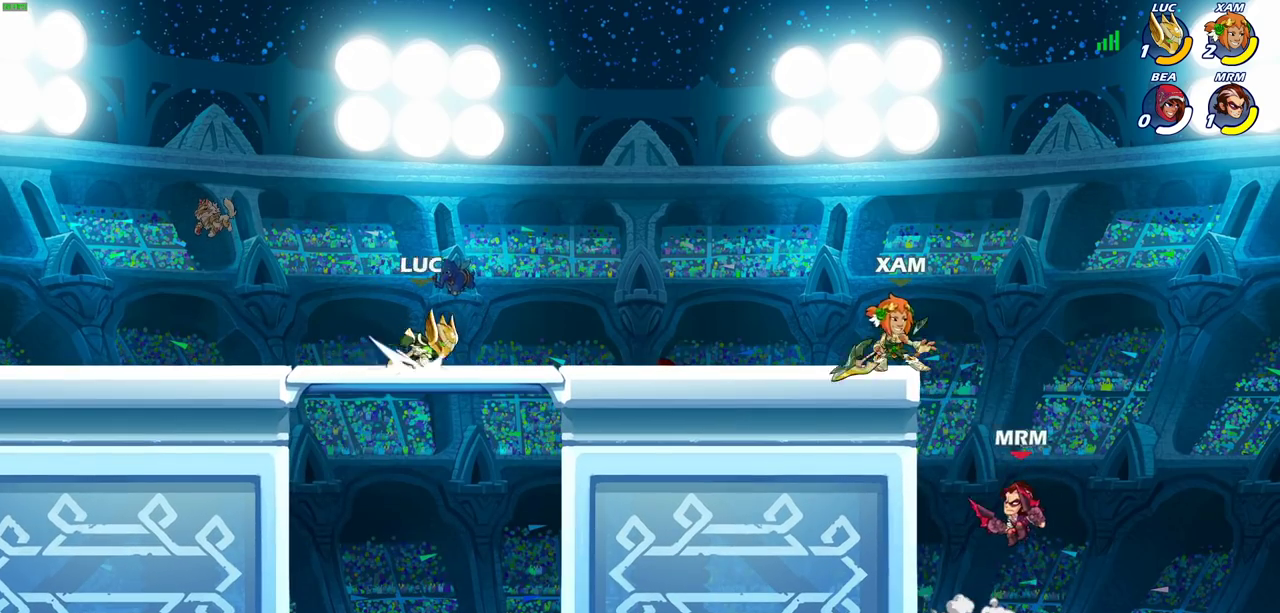
{"dt_ms": 300, "buttons": [], "left_stick": "right", "right_stick": "center"}
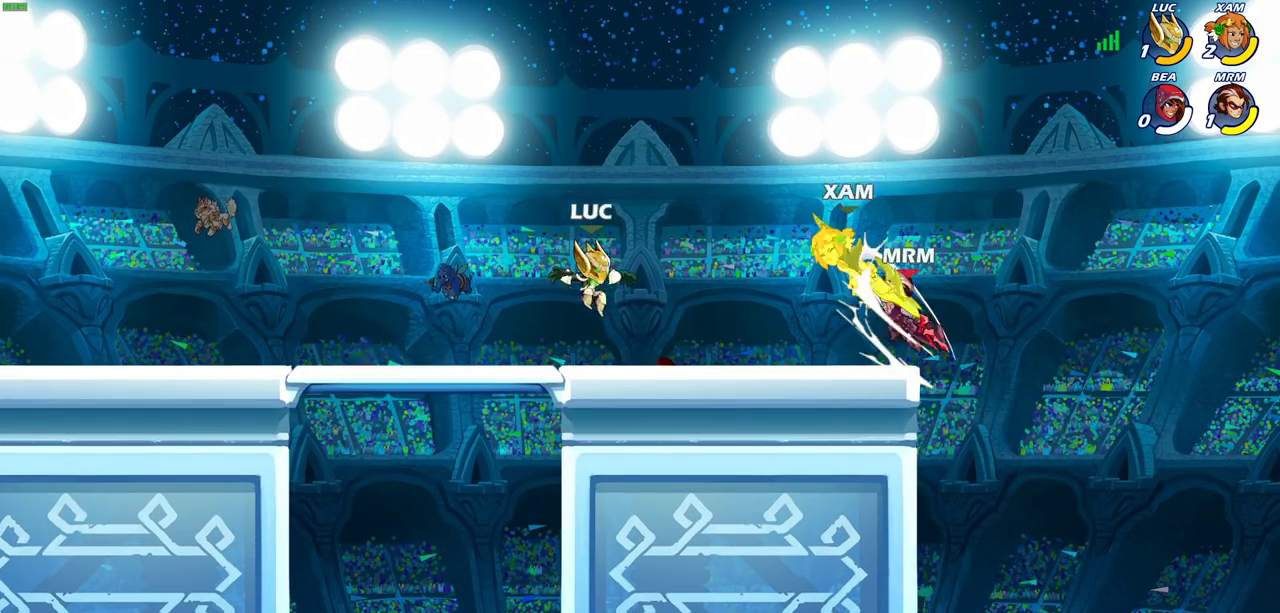
{"dt_ms": 900, "buttons": [], "left_stick": "right", "right_stick": "center"}
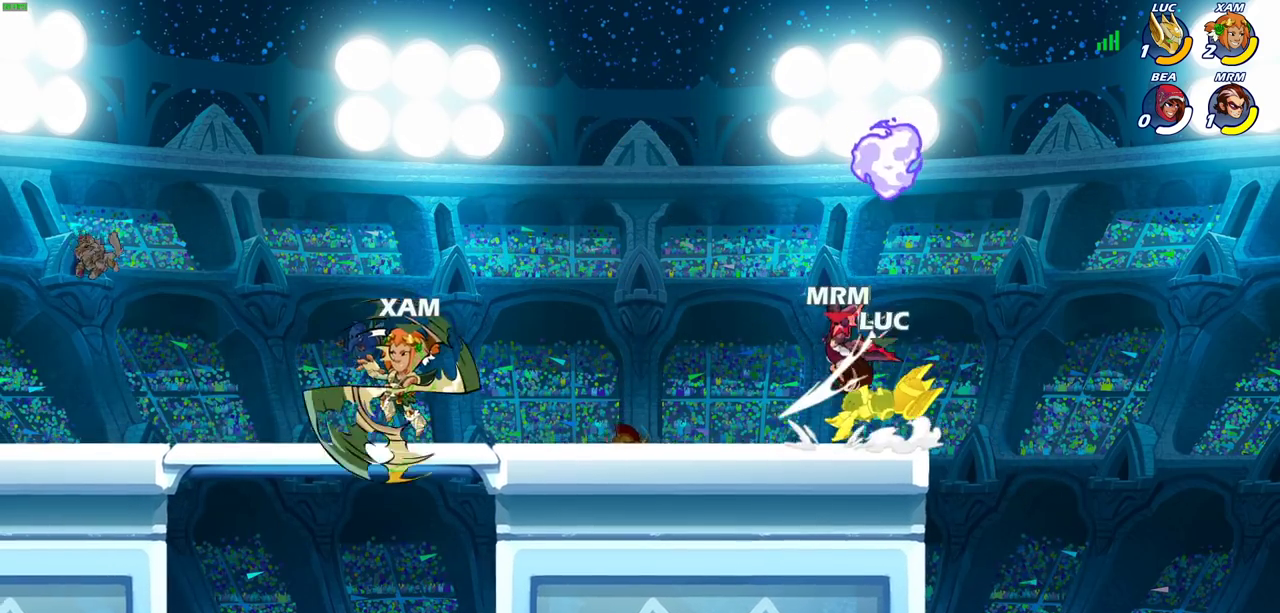
{"dt_ms": 300, "buttons": ["R2"], "left_stick": "center", "right_stick": "center", "events": [[17, "CROSS", "down"], [50, "left_stick", "up-right"], [100, "CROSS", "up"], [133, "left_stick", "up-left"], [283, "R2", "down"], [300, "left_stick", "center"]]}
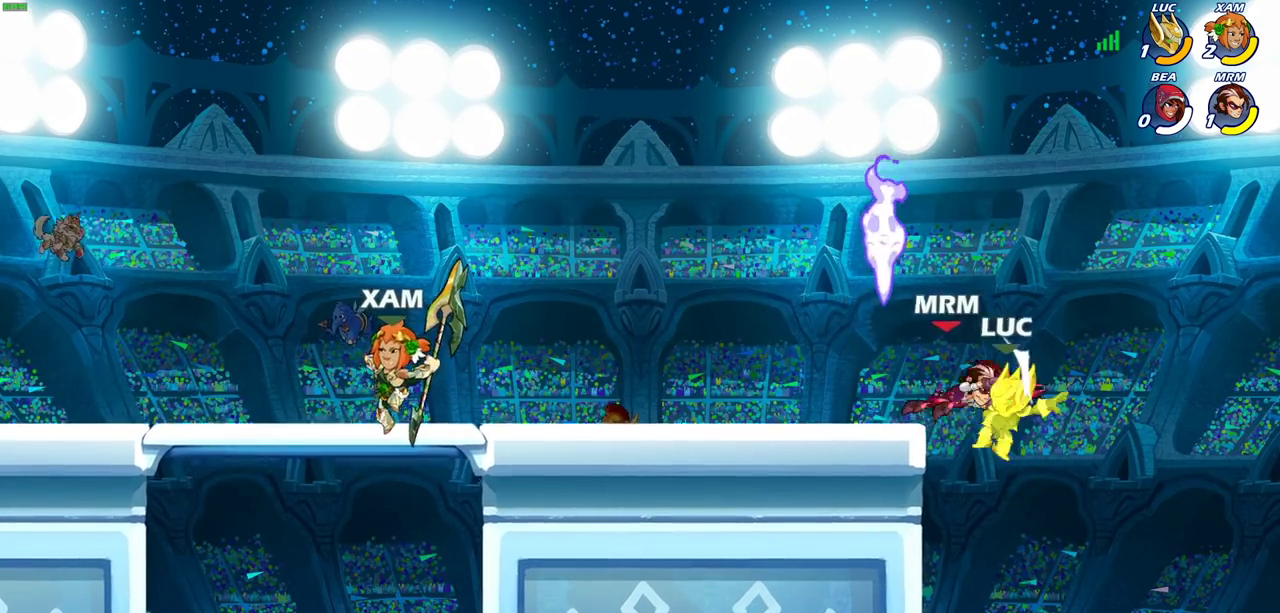
{"dt_ms": 300, "buttons": ["R2"], "left_stick": "center", "right_stick": "center", "events": []}
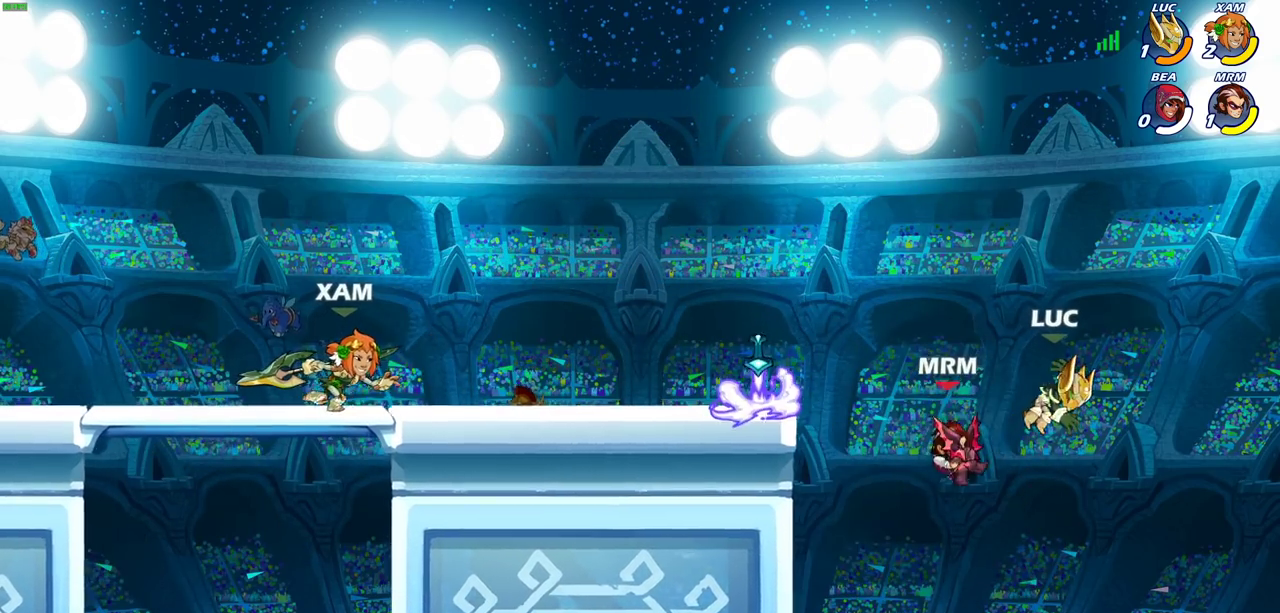
{"dt_ms": 600, "buttons": [], "left_stick": "left", "right_stick": "center", "events": [[17, "R2", "up"], [17, "left_stick", "up-left"], [167, "left_stick", "up"], [250, "R2", "down"], [500, "left_stick", "up-left"], [583, "R2", "up"], [583, "left_stick", "left"]]}
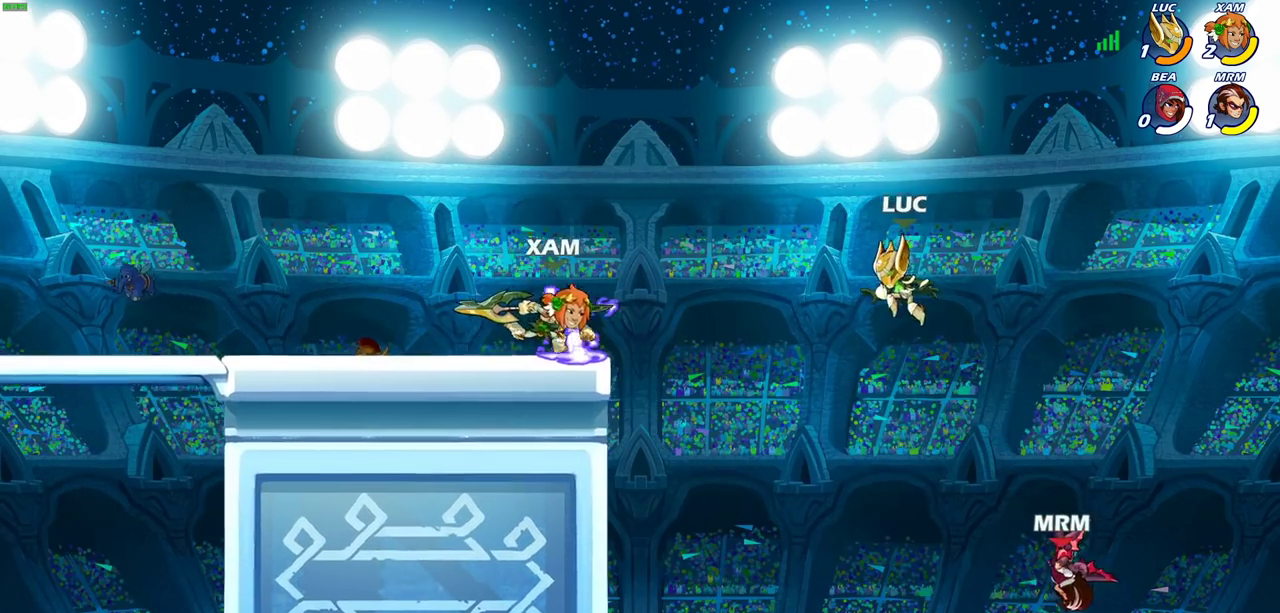
{"dt_ms": 600, "buttons": ["CROSS"], "left_stick": "left", "right_stick": "center", "events": [[83, "left_stick", "down-left"], [483, "CROSS", "down"], [483, "left_stick", "left"]]}
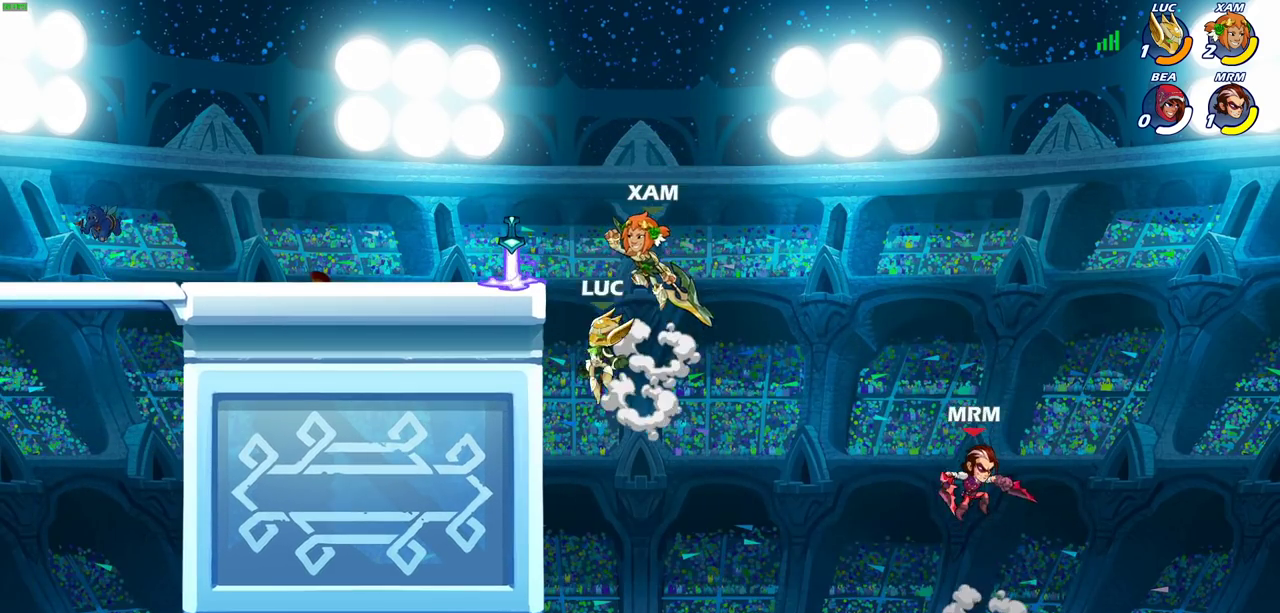
{"dt_ms": 300, "buttons": [], "left_stick": "left", "right_stick": "center", "events": [[33, "CROSS", "up"], [67, "left_stick", "up-left"], [100, "R1", "down"], [200, "R1", "up"], [200, "left_stick", "left"]]}
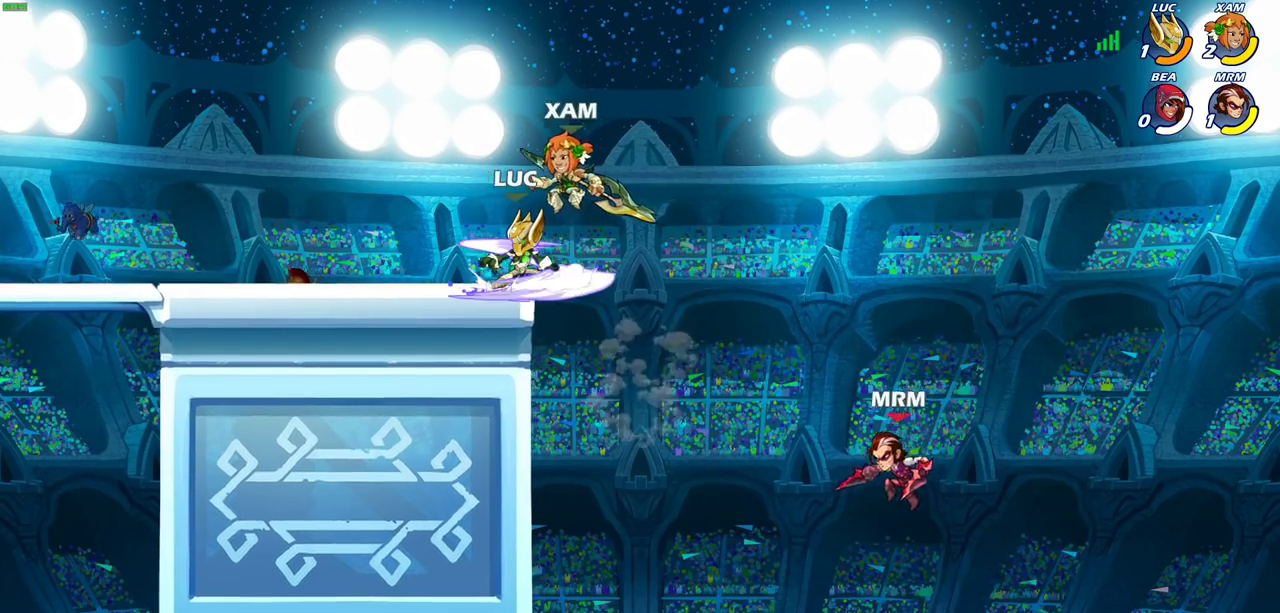
{"dt_ms": 700, "buttons": [], "left_stick": "right", "right_stick": "center", "events": [[17, "left_stick", "down-left"], [217, "left_stick", "right"], [467, "CROSS", "down"], [600, "CROSS", "up"]]}
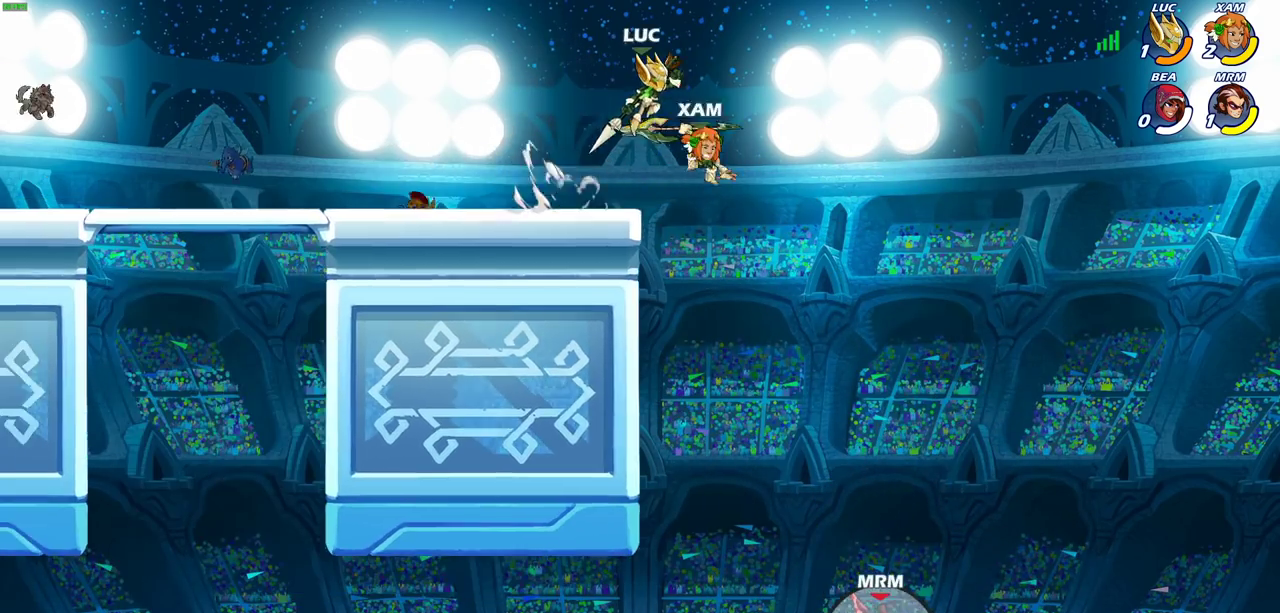
{"dt_ms": 600, "buttons": [], "left_stick": "right", "right_stick": "center", "events": [[50, "left_stick", "up"], [183, "left_stick", "center"], [600, "left_stick", "right"]]}
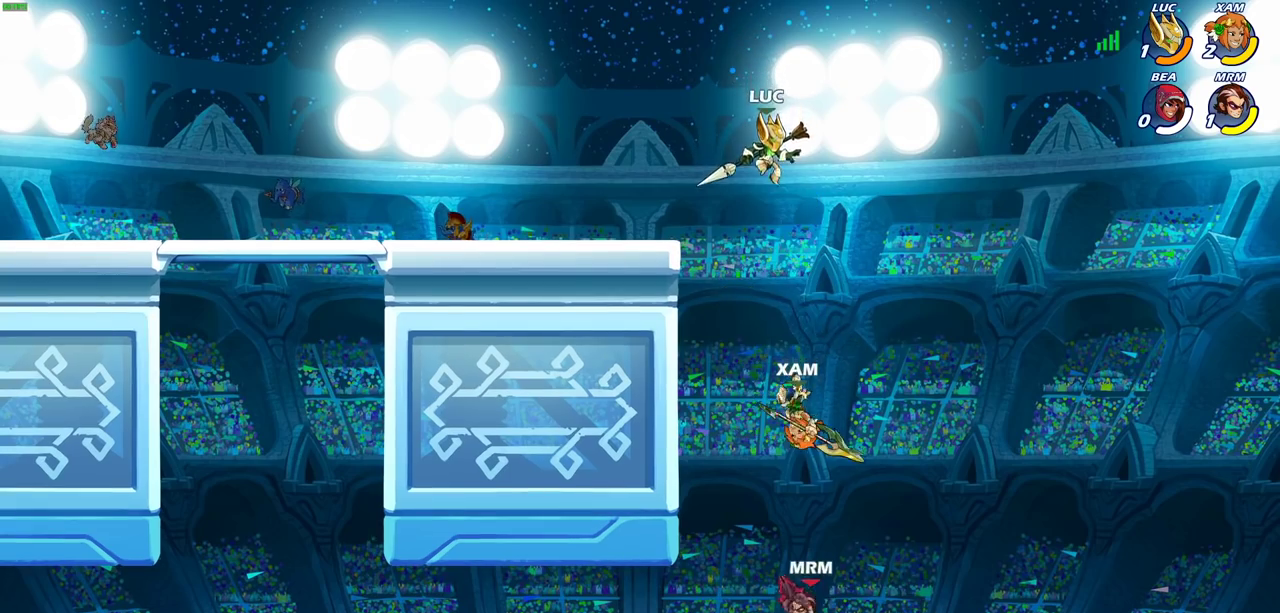
{"dt_ms": 400, "buttons": [], "left_stick": "down-left", "right_stick": "center", "events": [[200, "left_stick", "down-right"], [267, "left_stick", "down"], [317, "left_stick", "down-left"]]}
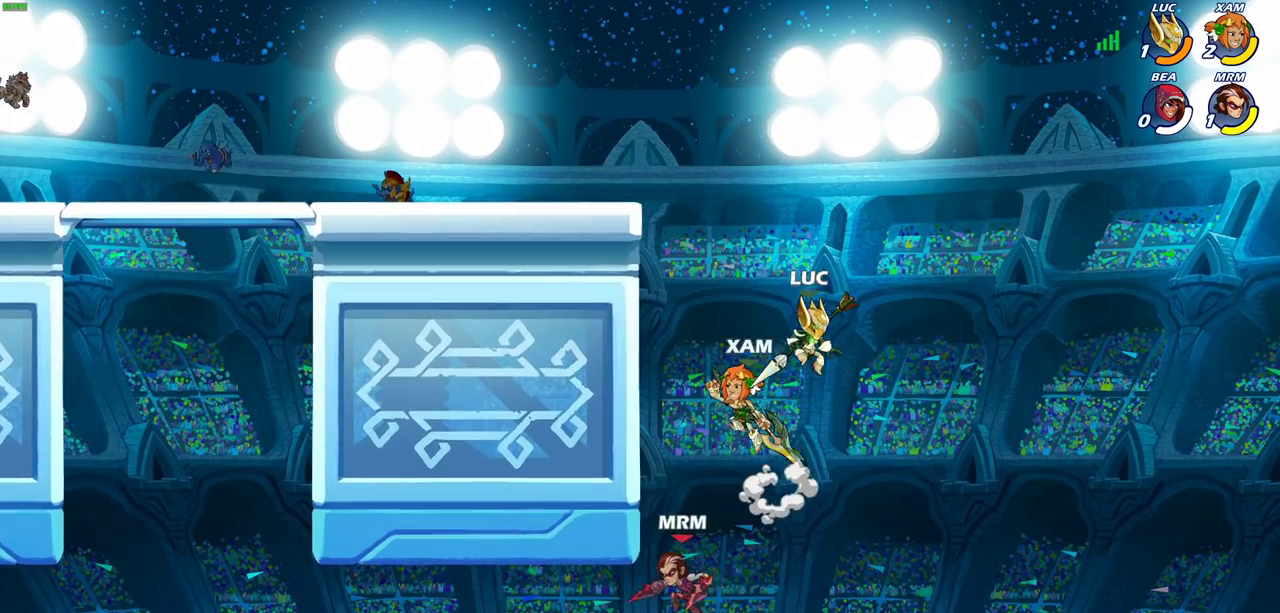
{"dt_ms": 500, "buttons": [], "left_stick": "center", "right_stick": "center", "events": [[267, "left_stick", "center"], [333, "R2", "down"], [350, "CIRCLE", "down"], [433, "CIRCLE", "up"], [450, "R2", "up"]]}
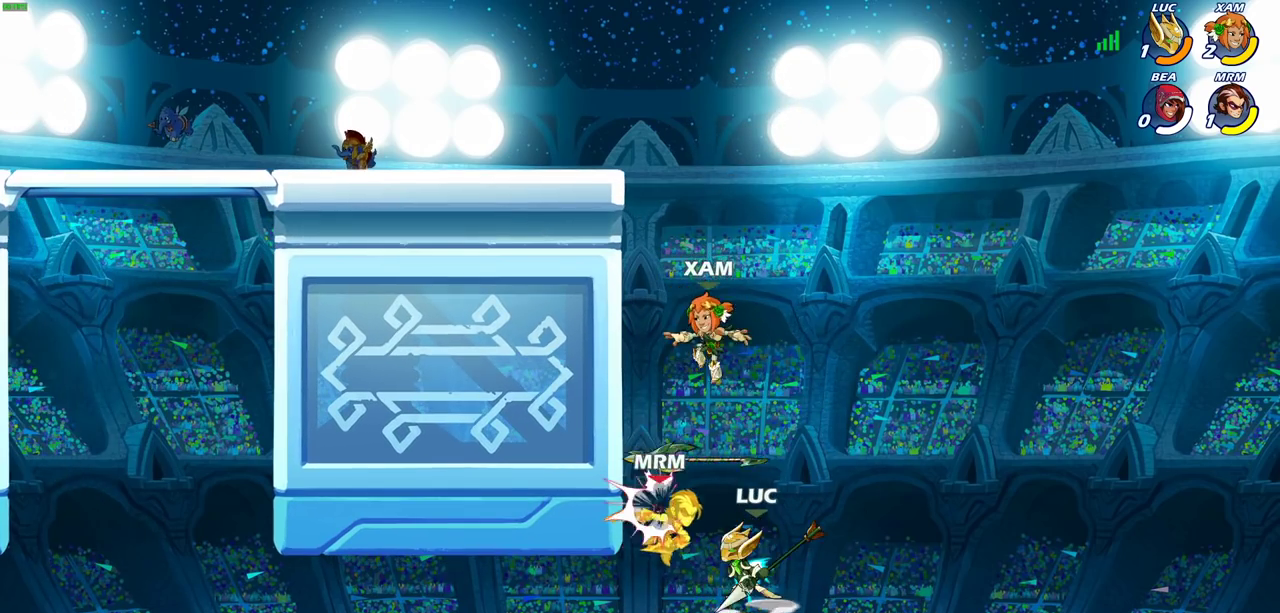
{"dt_ms": 500, "buttons": [], "left_stick": "center", "right_stick": "center", "events": []}
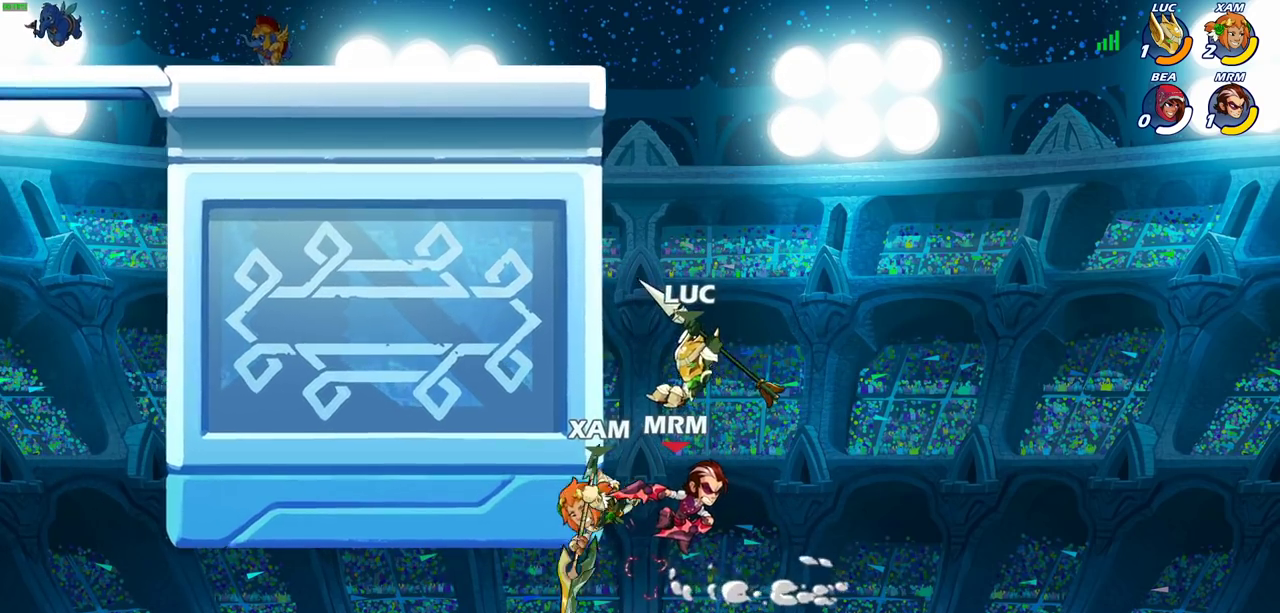
{"dt_ms": 600, "buttons": ["R2"], "left_stick": "up", "right_stick": "center", "events": [[283, "left_stick", "up"], [500, "R2", "down"]]}
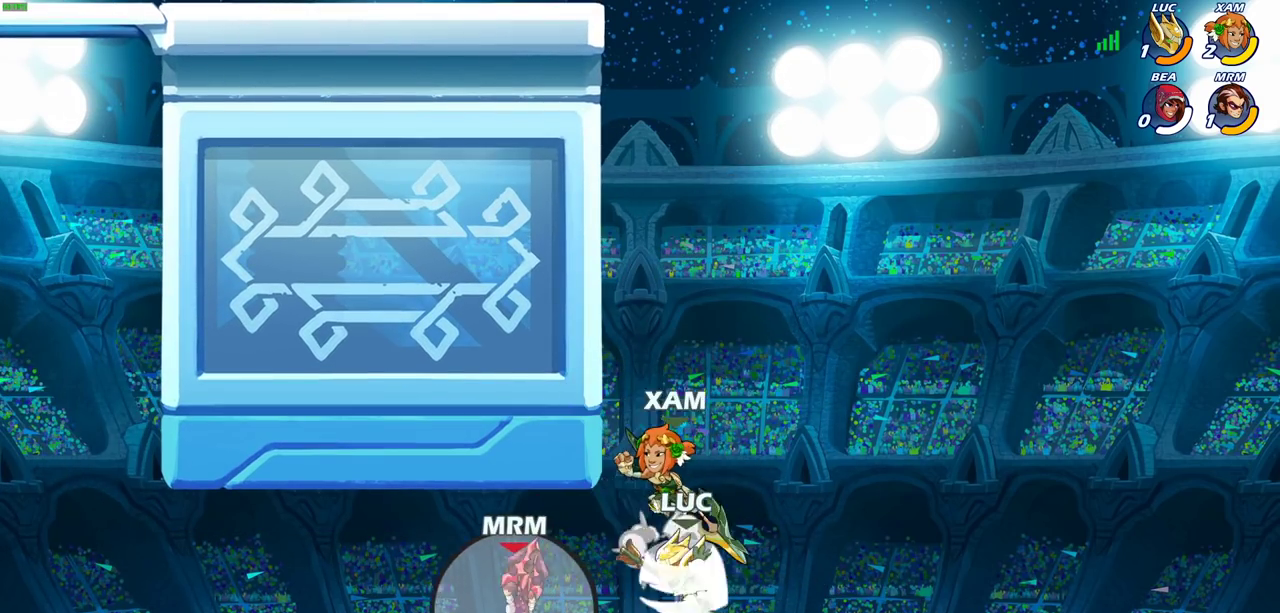
{"dt_ms": 600, "buttons": ["CIRCLE"], "left_stick": "up", "right_stick": "center", "events": [[333, "R2", "up"], [383, "CROSS", "down"], [500, "CIRCLE", "down"], [517, "CROSS", "up"]]}
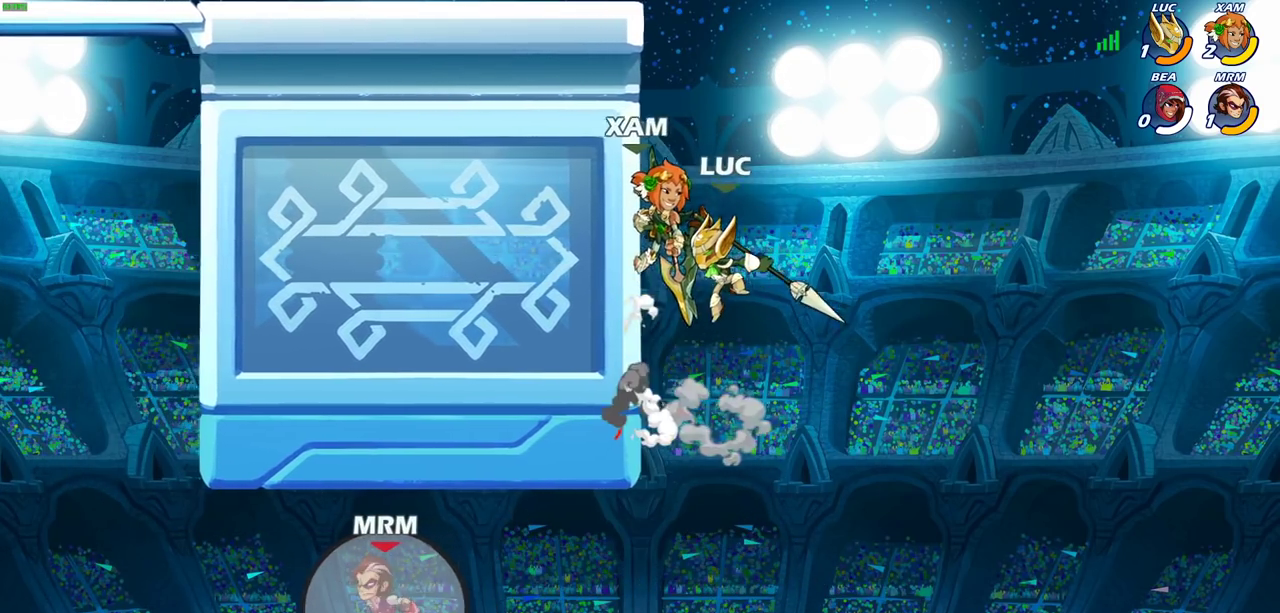
{"dt_ms": 300, "buttons": ["CIRCLE"], "left_stick": "up", "right_stick": "center", "events": []}
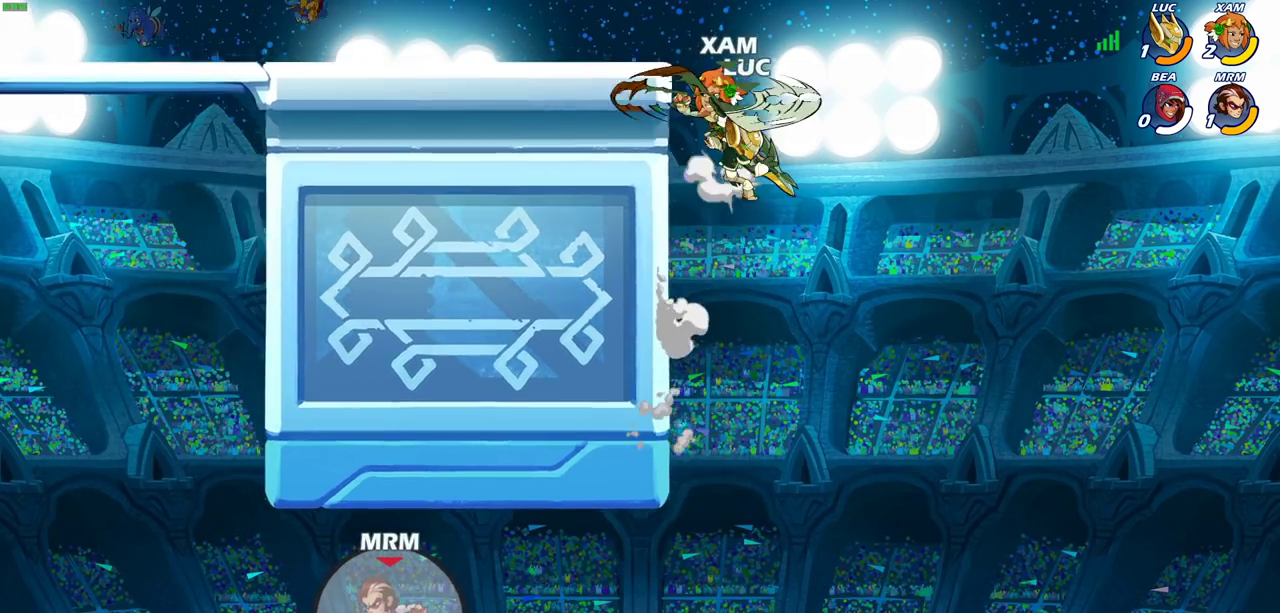
{"dt_ms": 500, "buttons": [], "left_stick": "down-left", "right_stick": "center", "events": [[33, "CIRCLE", "up"], [67, "left_stick", "up-left"], [350, "left_stick", "left"], [433, "left_stick", "down-left"]]}
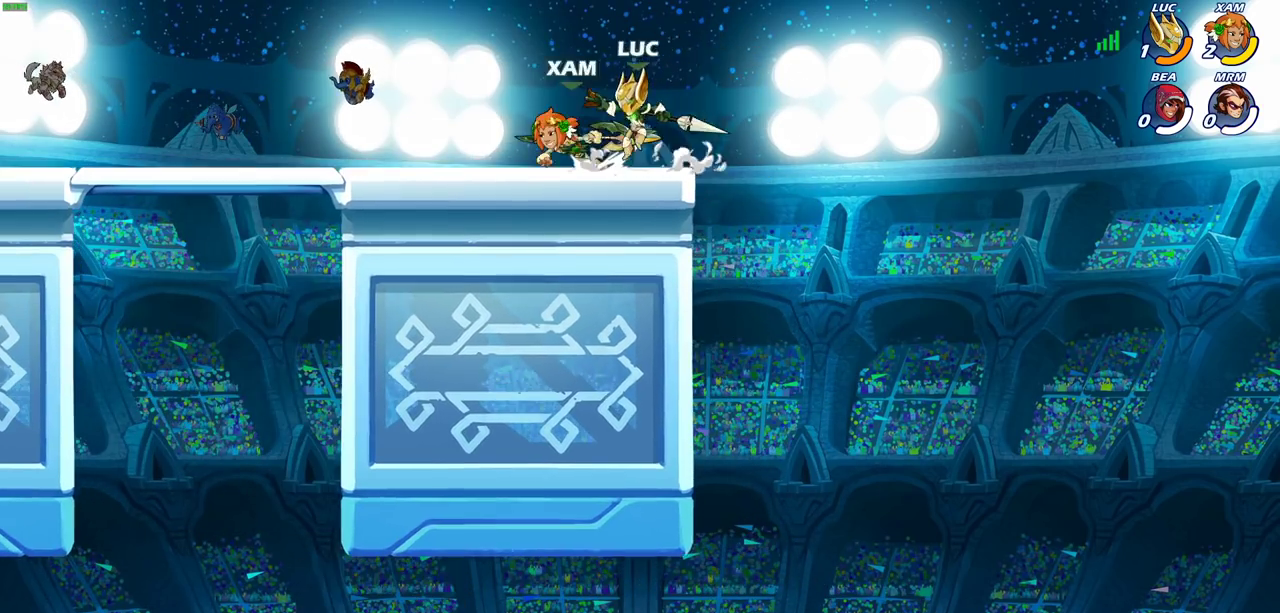
{"dt_ms": 300, "buttons": [], "left_stick": "left", "right_stick": "center", "events": [[67, "left_stick", "left"]]}
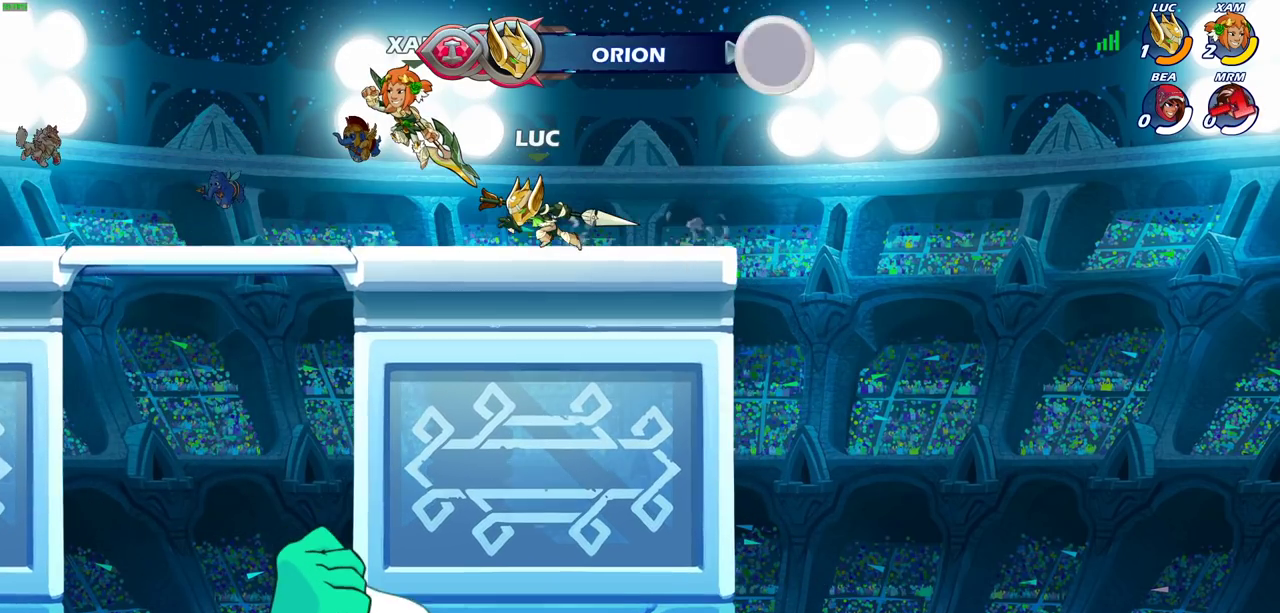
{"dt_ms": 900, "buttons": [], "left_stick": "center", "right_stick": "center", "events": [[83, "left_stick", "up-left"], [183, "left_stick", "center"]]}